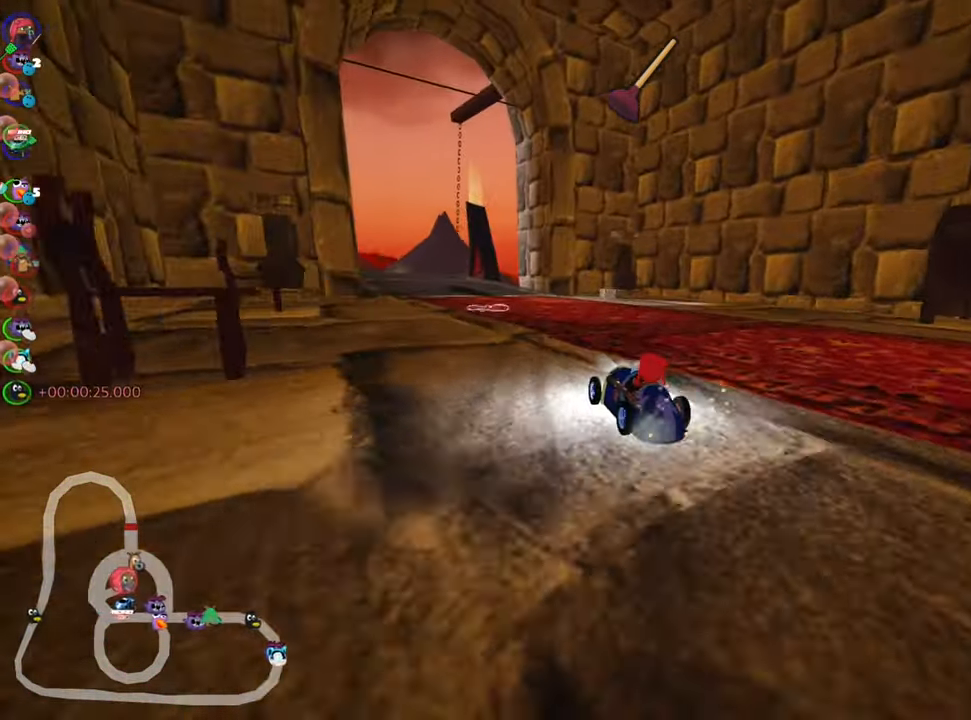
Gameplay with keyboard; each line is a JSON object with the keys held at the frame after it. "events" lists presses ("down") and releases ("up") of "down", "fire", "flag", "left", "look", "nitro", "right", "skid" and "up" between this image and that frame as [ms after this image, input, new state], when the widget could be followed in between. No other keys are recorded. Mouse input is not recorded. Key names are as the overlay labels them; some are game actions (e.g. jump) rather than physical keys.
{"keys": ["right", "skid", "up"], "events": [[266, "left", "down"], [416, "right", "down"], [433, "left", "up"]]}
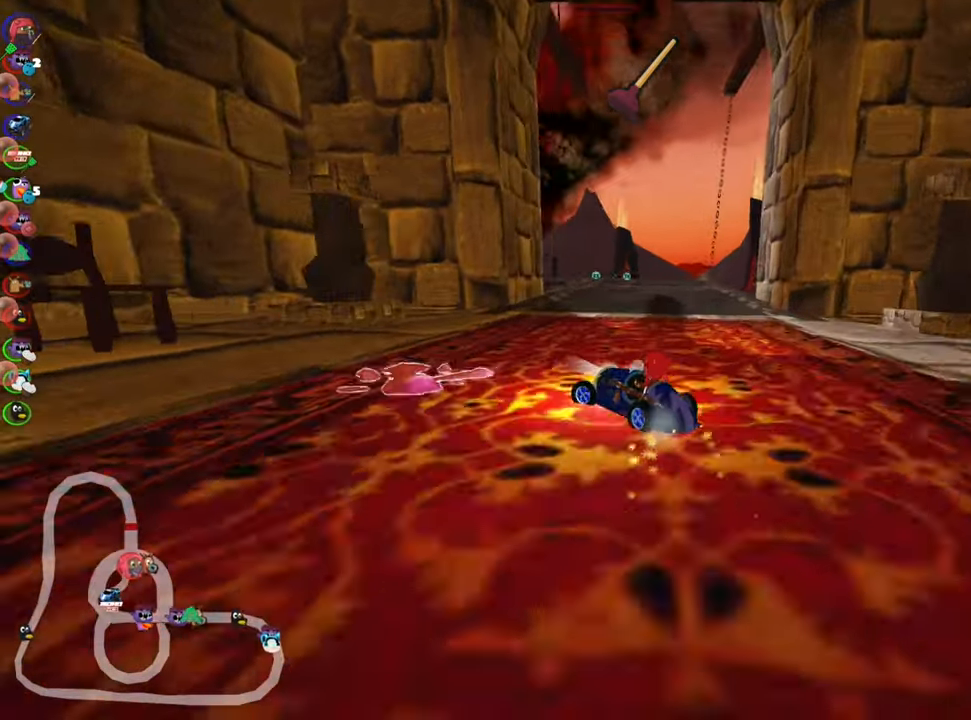
{"keys": ["nitro", "right", "skid", "up"], "events": [[416, "nitro", "down"]]}
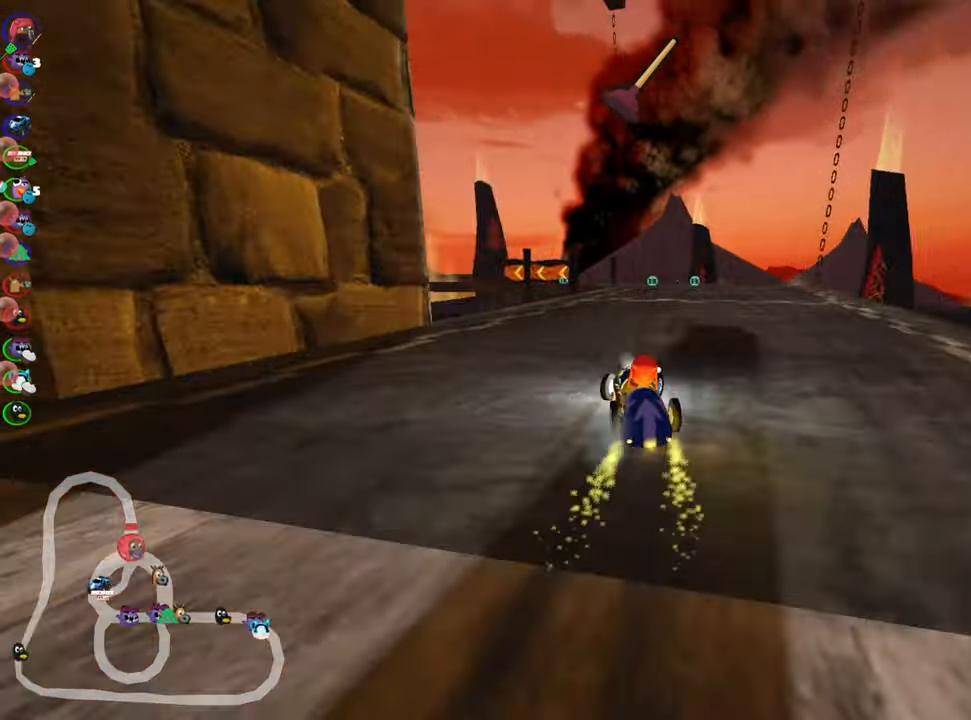
{"keys": ["up"], "events": [[100, "nitro", "up"], [266, "skid", "up"], [333, "fire", "down"], [383, "right", "up"], [433, "fire", "up"]]}
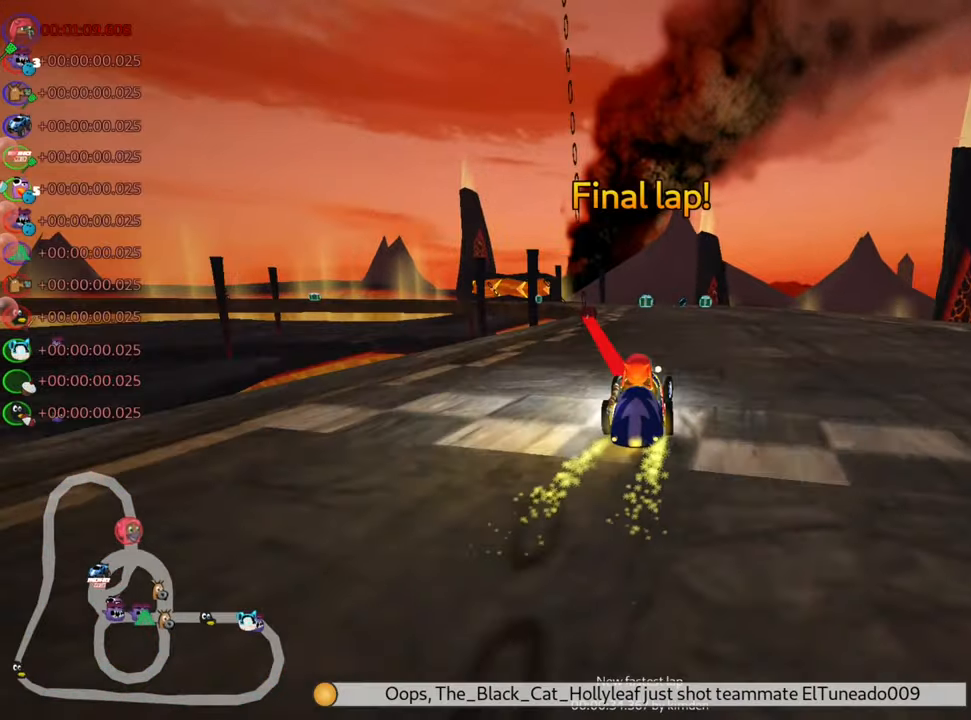
{"keys": ["left", "skid", "up"], "events": [[400, "skid", "down"], [416, "left", "down"]]}
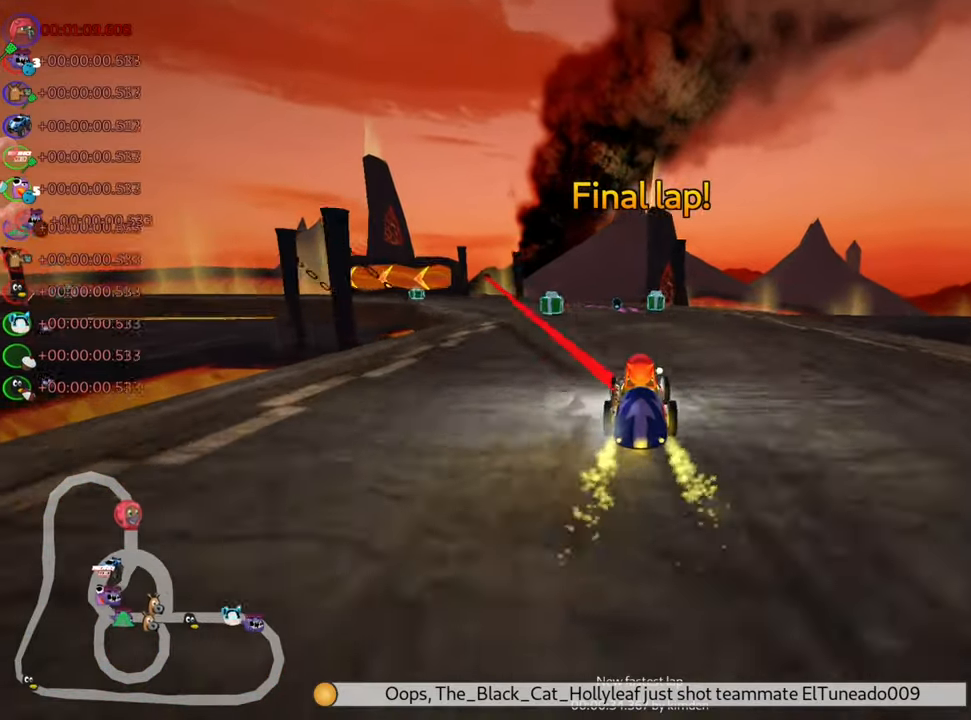
{"keys": ["right", "skid", "up"], "events": [[16, "left", "up"], [183, "left", "down"], [333, "left", "up"], [433, "right", "down"]]}
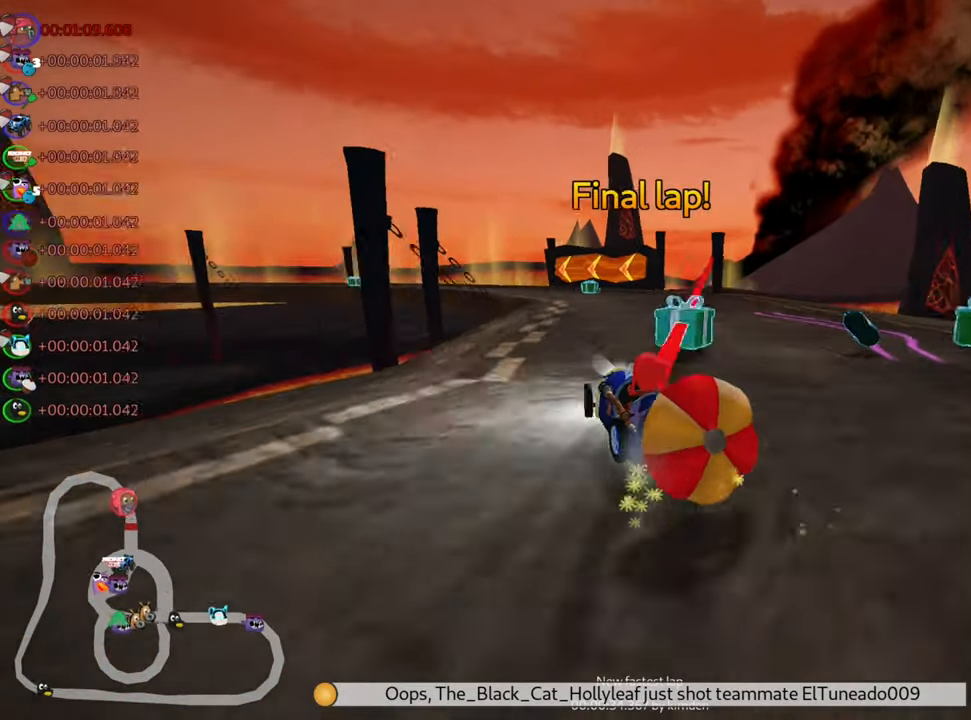
{"keys": ["down"], "events": [[266, "up", "up"], [366, "down", "down"], [366, "right", "up"], [383, "skid", "up"]]}
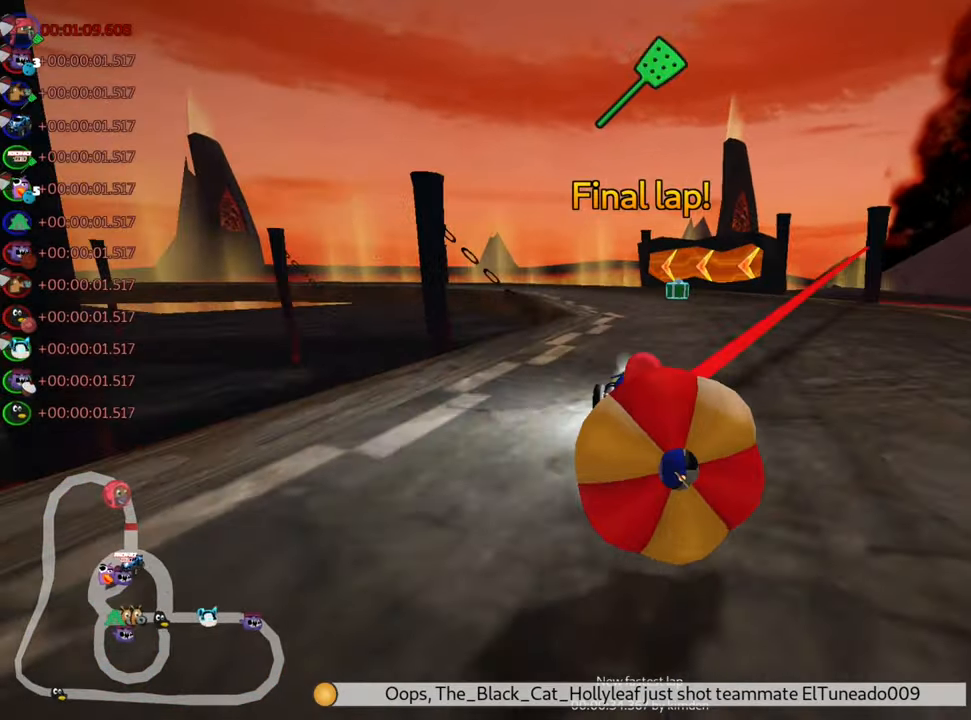
{"keys": ["right", "up"], "events": [[166, "down", "up"], [200, "fire", "down"], [233, "up", "down"], [383, "fire", "up"], [483, "right", "down"]]}
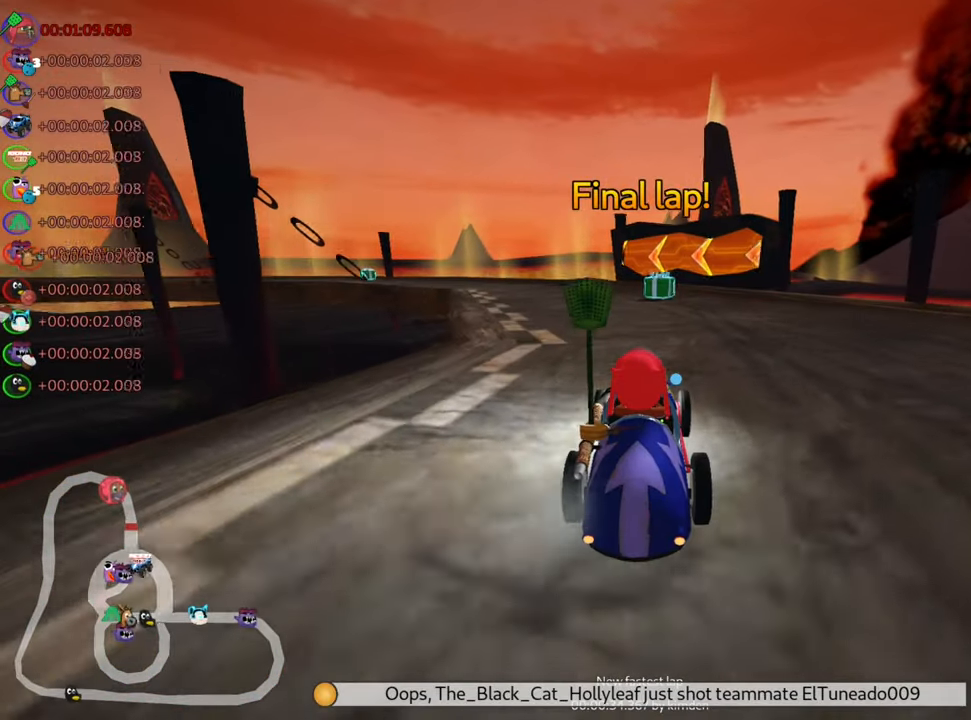
{"keys": ["skid", "up"], "events": [[200, "right", "up"], [250, "left", "down"], [250, "skid", "down"], [433, "left", "up"]]}
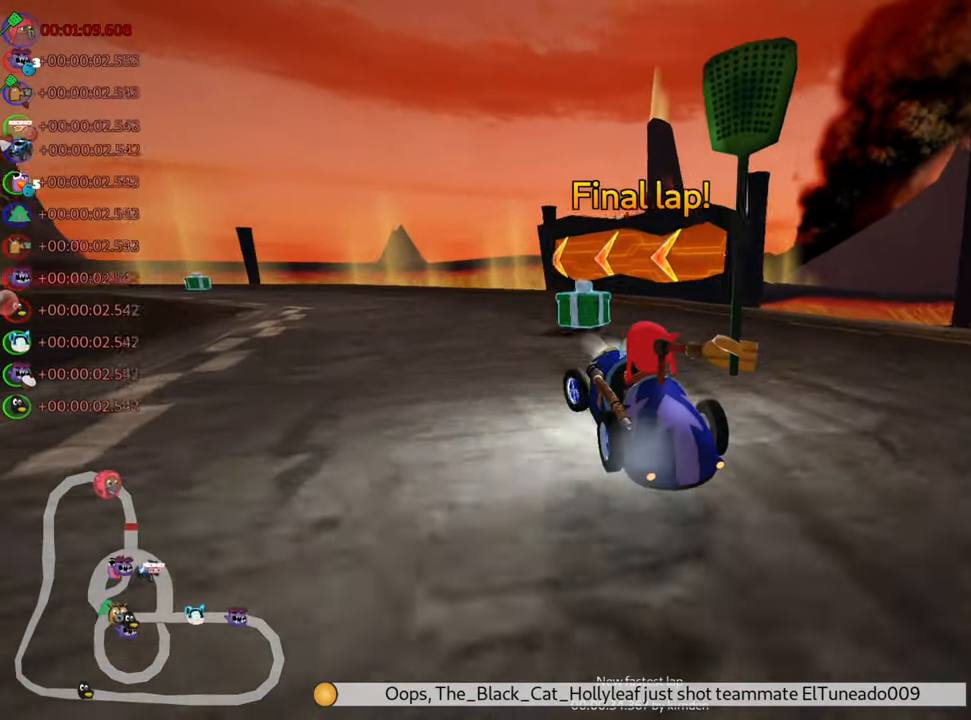
{"keys": ["left", "skid", "up"], "events": [[116, "left", "down"], [316, "right", "down"], [333, "left", "up"], [466, "left", "down"], [483, "right", "up"]]}
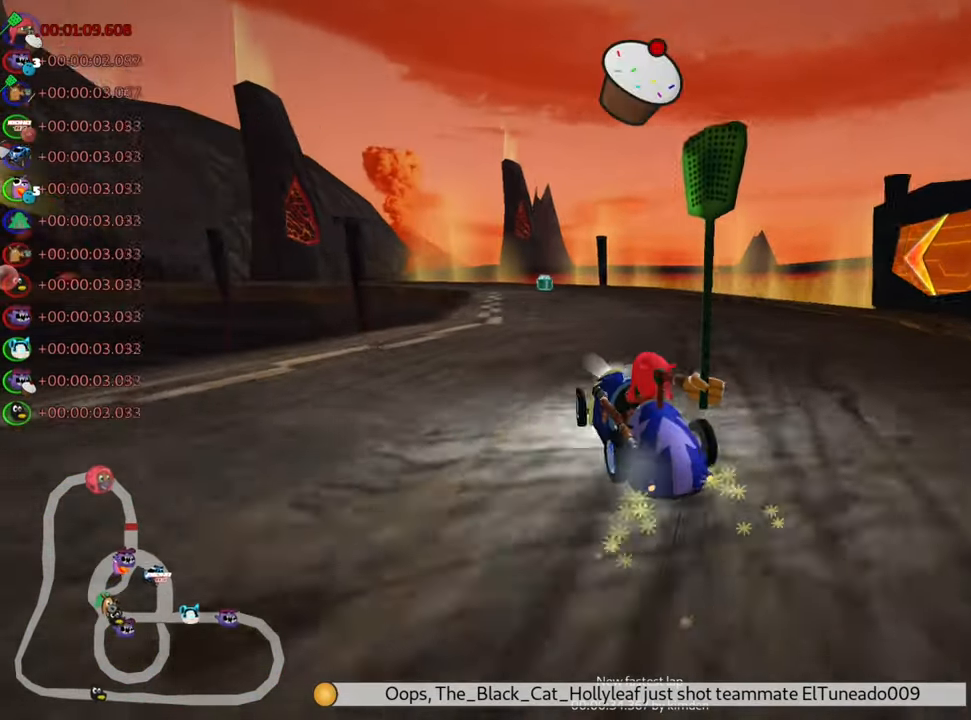
{"keys": ["right", "skid", "up"], "events": [[166, "right", "down"], [216, "left", "up"]]}
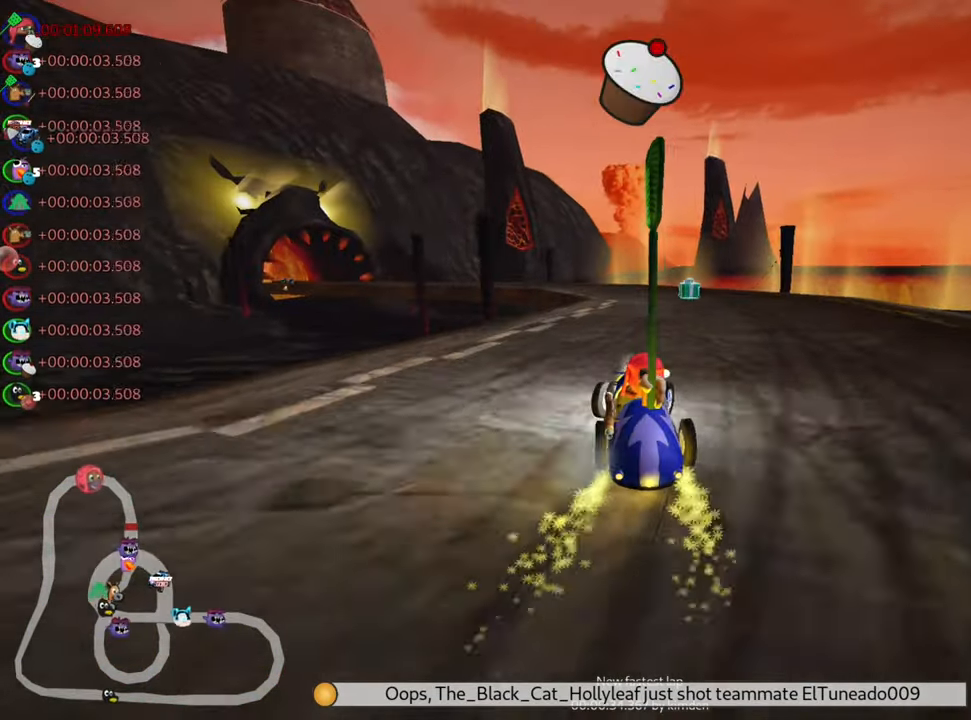
{"keys": ["right", "skid", "up"], "events": [[117, "left", "down"], [267, "left", "up"]]}
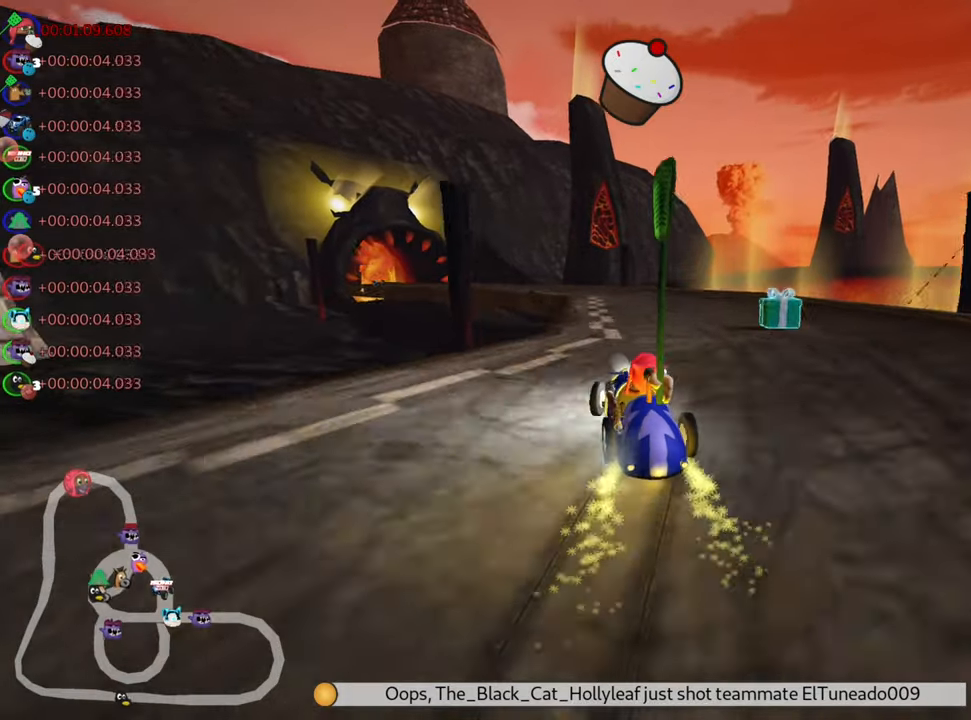
{"keys": ["left", "right", "skid", "up"], "events": [[383, "left", "down"]]}
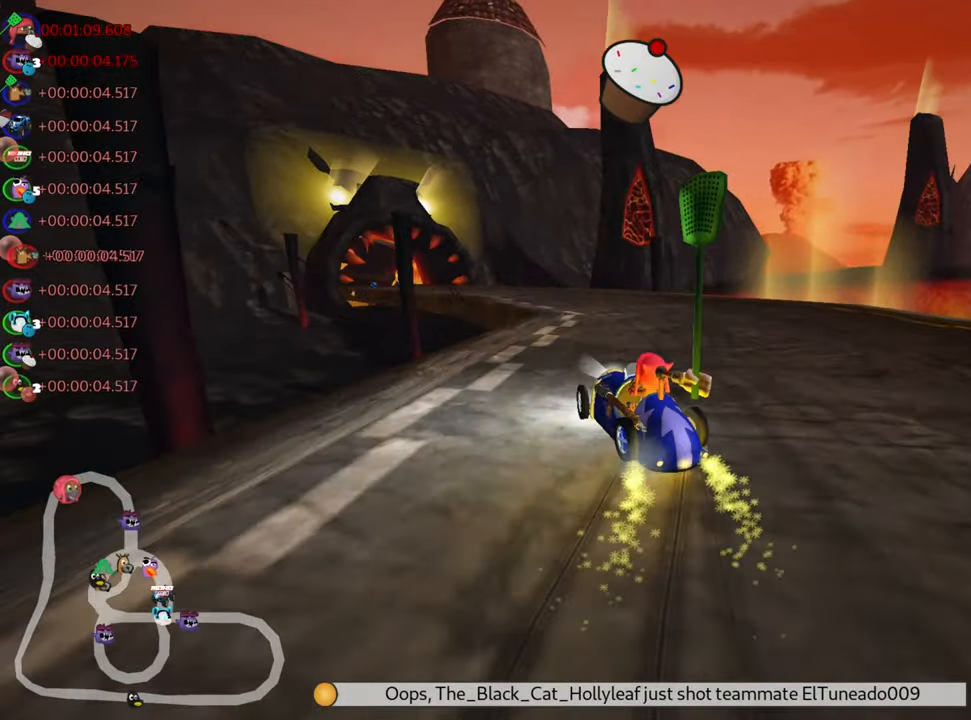
{"keys": ["right", "skid", "up"], "events": [[83, "nitro", "down"], [117, "left", "up"], [250, "nitro", "up"]]}
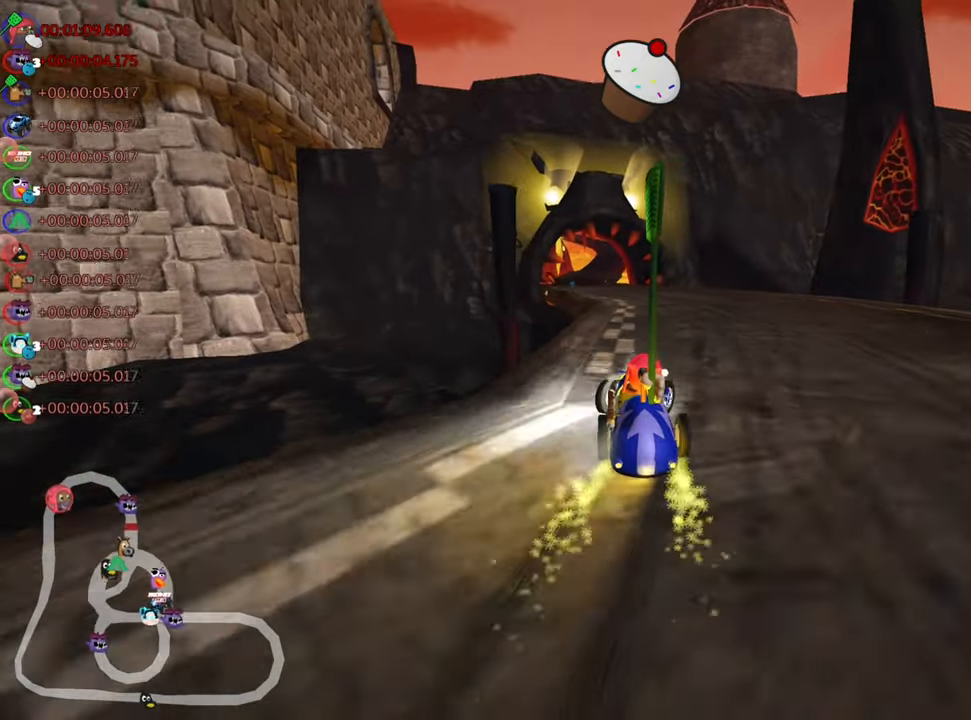
{"keys": ["right", "skid", "up"], "events": [[267, "left", "down"], [317, "nitro", "down"], [383, "left", "up"], [467, "nitro", "up"]]}
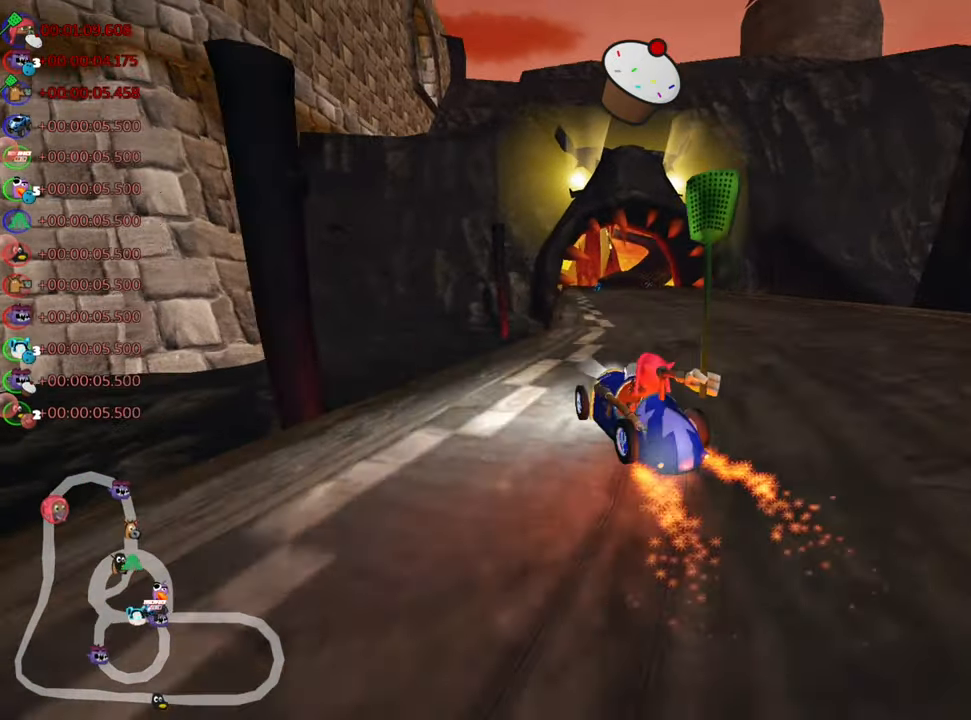
{"keys": ["right", "skid", "up"], "events": []}
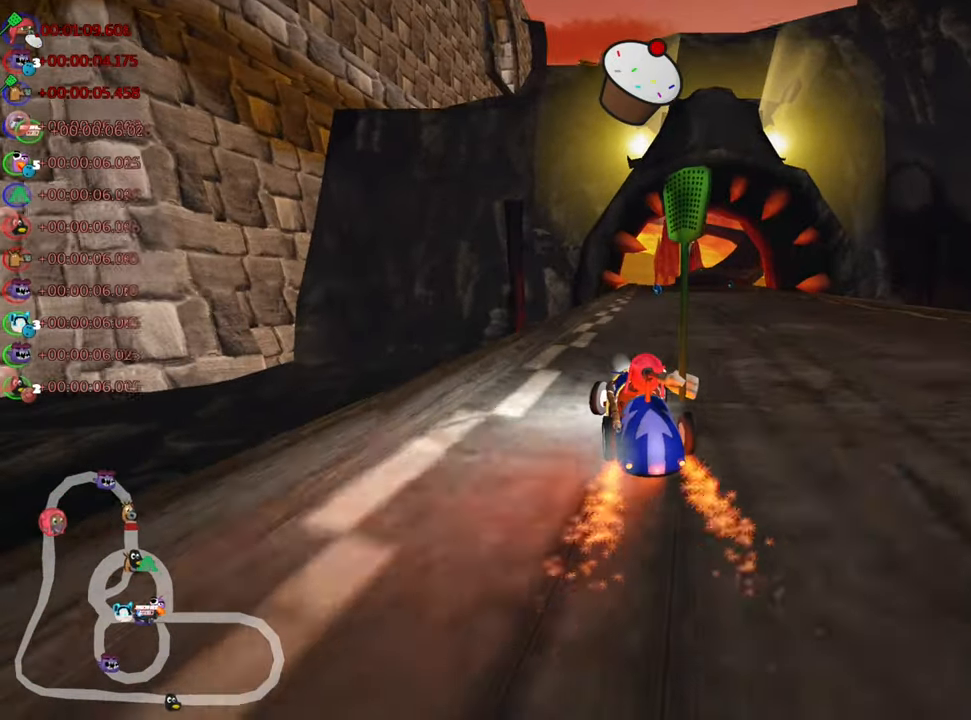
{"keys": ["up"], "events": [[50, "skid", "up"], [83, "right", "up"]]}
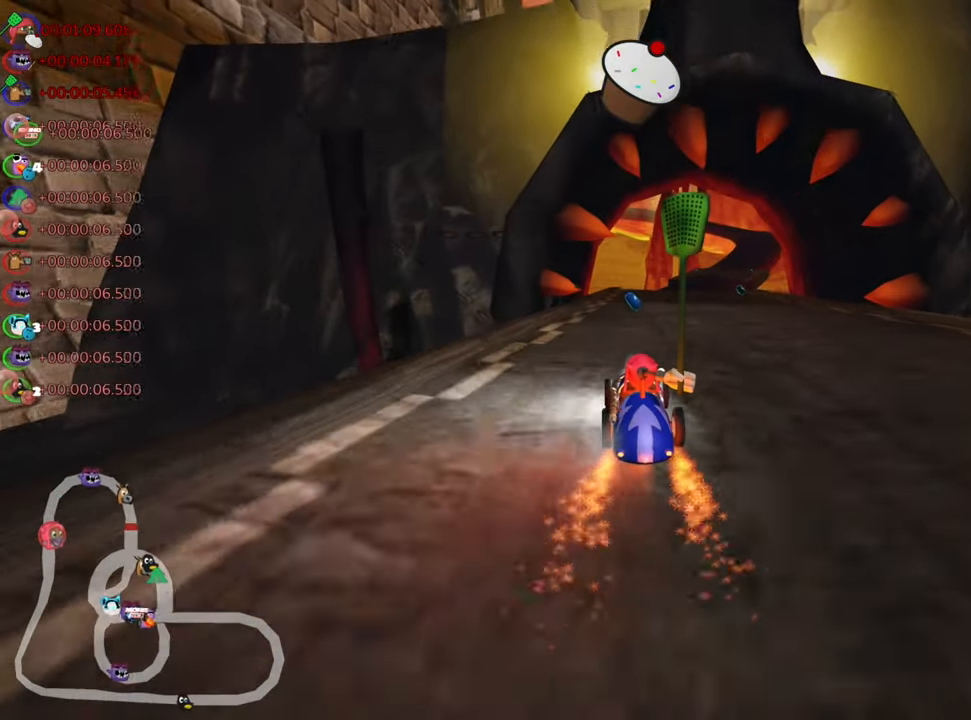
{"keys": ["left", "skid", "up"], "events": [[167, "left", "down"], [267, "left", "up"], [333, "skid", "down"], [350, "right", "down"], [450, "right", "up"], [483, "left", "down"]]}
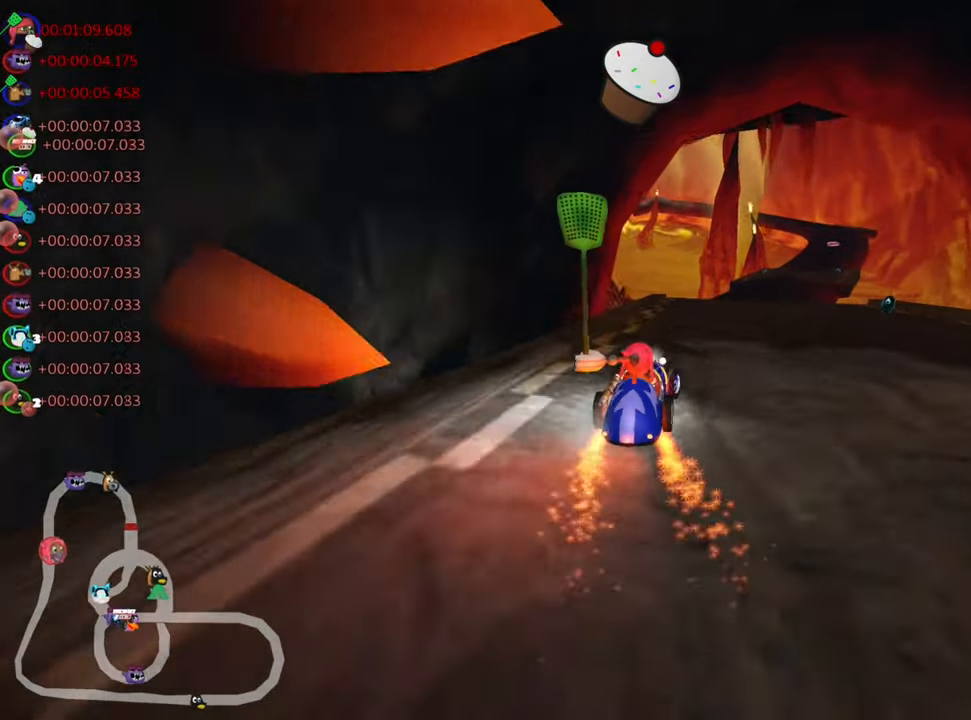
{"keys": ["left", "skid", "up"], "events": []}
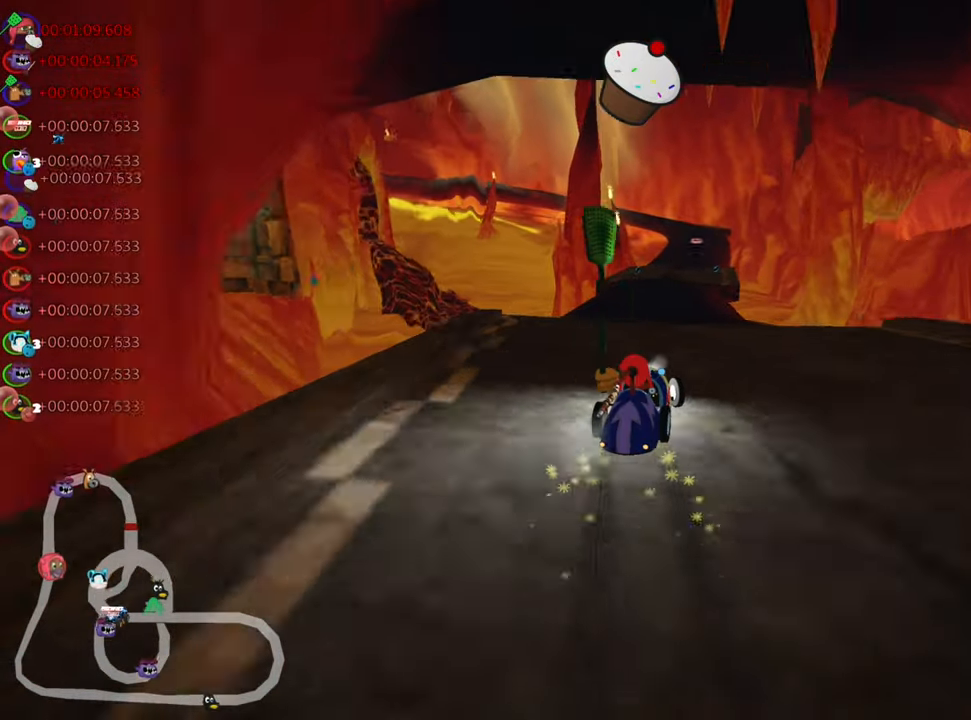
{"keys": ["left", "up"], "events": [[483, "skid", "up"]]}
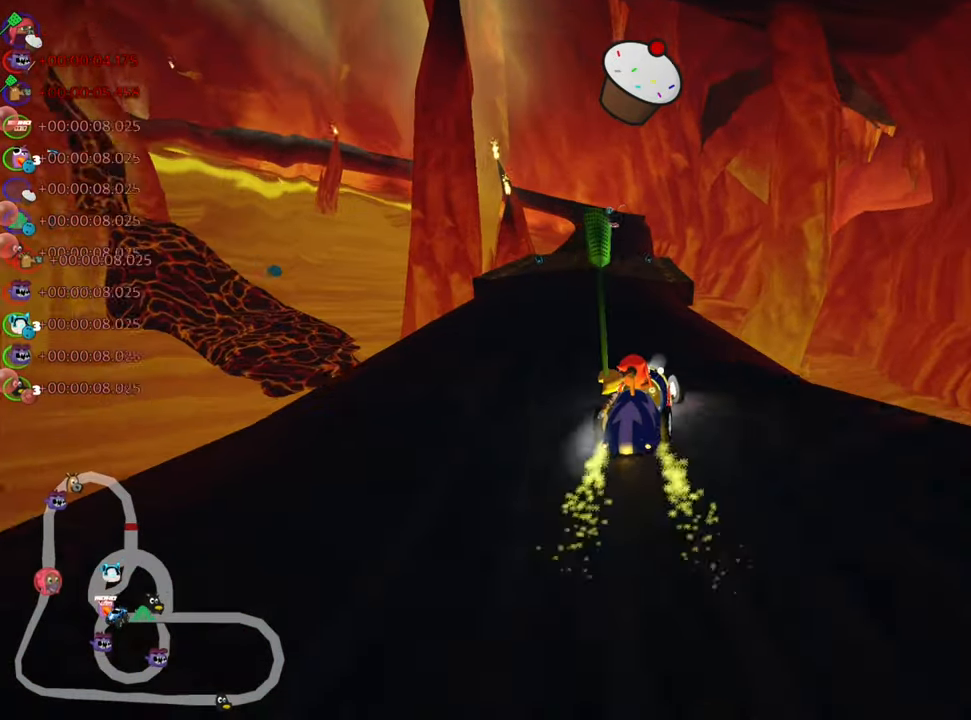
{"keys": ["up"], "events": [[17, "nitro", "down"], [83, "left", "up"], [133, "nitro", "up"]]}
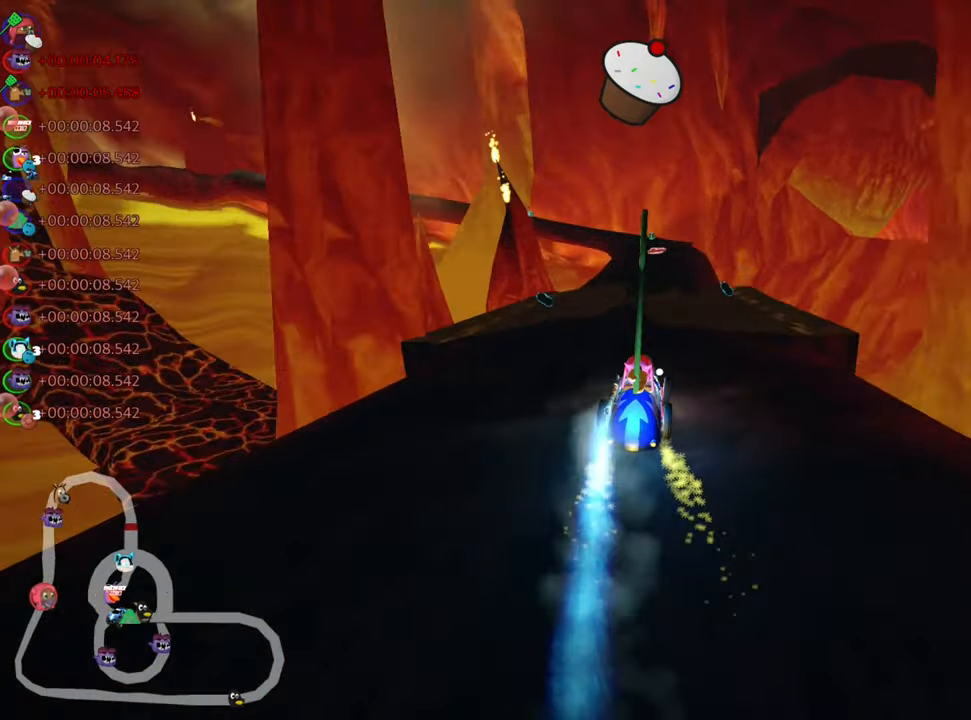
{"keys": ["left", "up"], "events": [[417, "left", "down"]]}
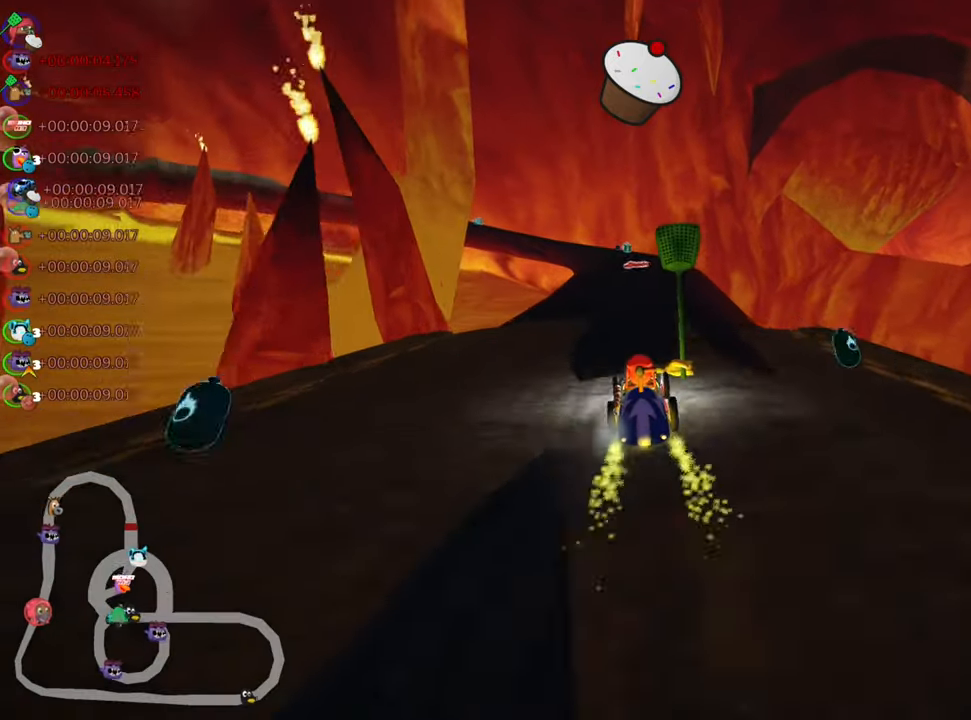
{"keys": ["nitro", "up"], "events": [[50, "left", "up"], [434, "nitro", "down"]]}
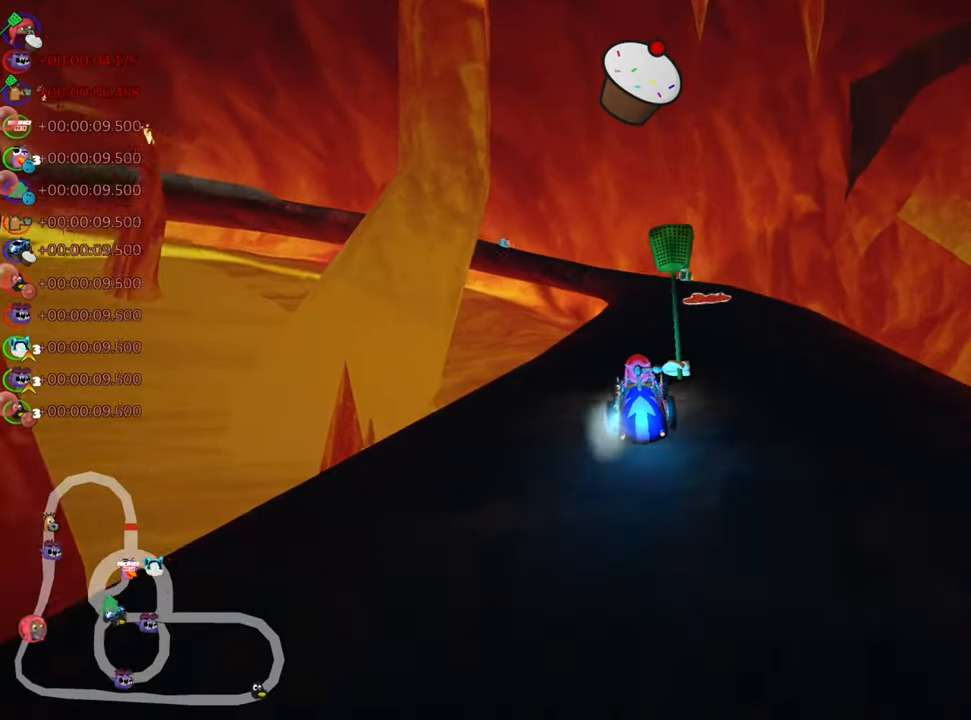
{"keys": ["up"], "events": [[50, "nitro", "up"], [234, "right", "down"], [467, "right", "up"]]}
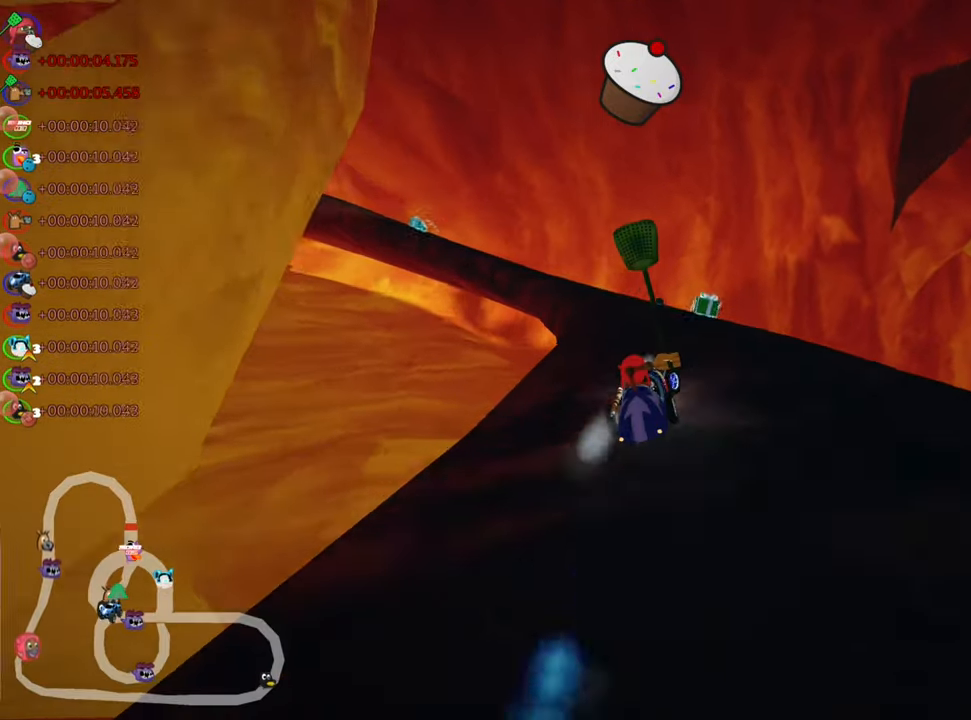
{"keys": ["left", "skid", "up"], "events": [[134, "skid", "down"], [150, "left", "down"]]}
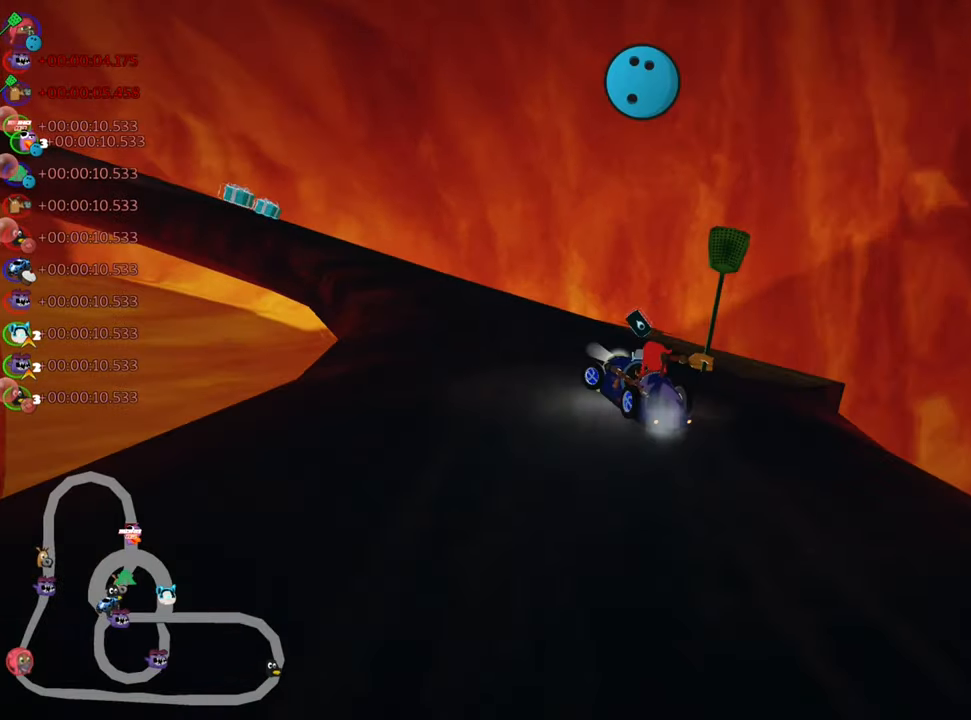
{"keys": ["left", "skid", "up"], "events": []}
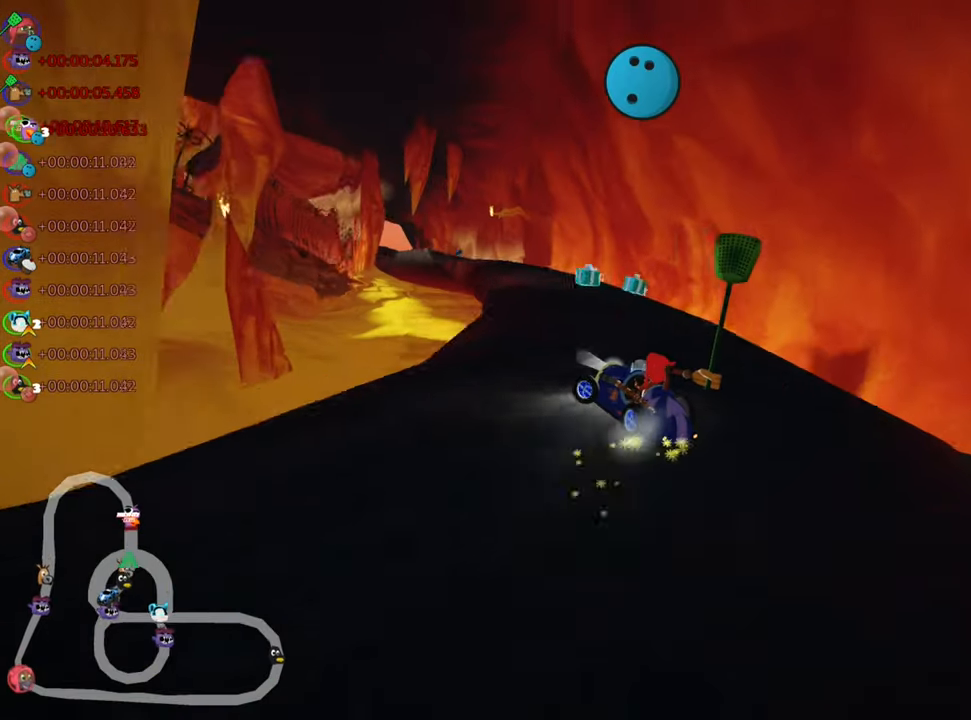
{"keys": ["nitro", "right", "skid", "up"], "events": [[350, "right", "down"], [417, "left", "up"], [450, "nitro", "down"]]}
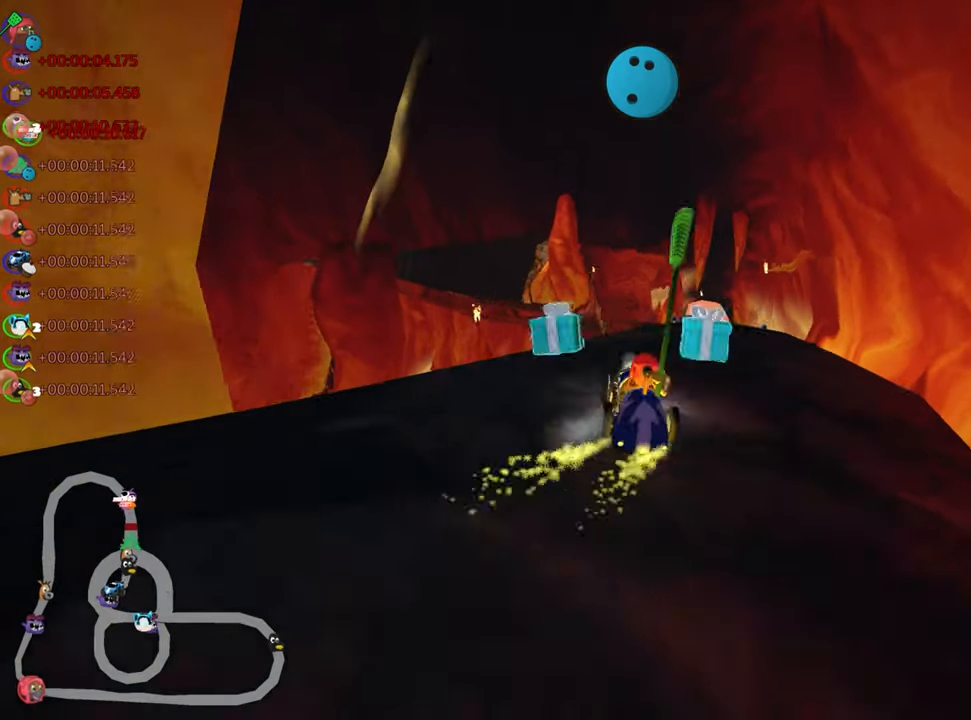
{"keys": ["right", "skid", "up"], "events": [[150, "nitro", "up"]]}